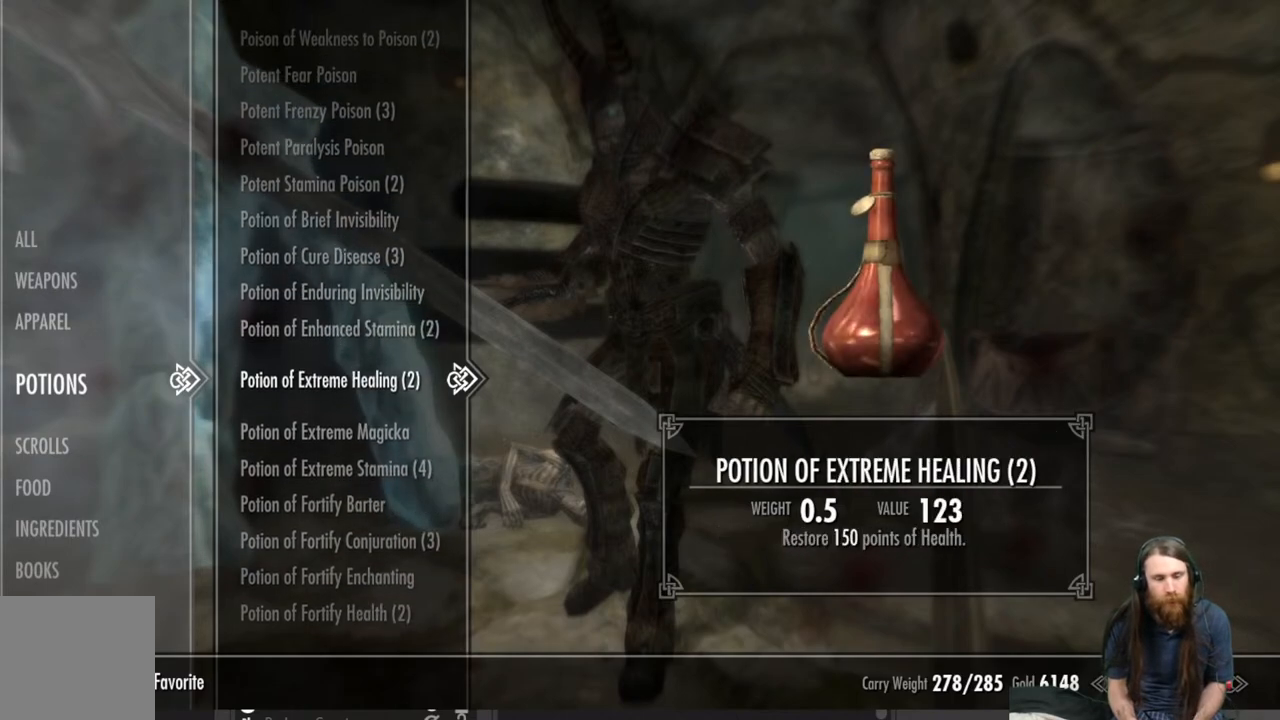
Gameplay with a controller (Xbox layout); each line is a JSON object with the inputs held at the frame after it. "events" lists button and stick changes between this image and that frame as [ms after this image, input, new state], when the widget could be followed in between.
{"buttons": ["DPAD_DOWN"], "left_stick": "center", "right_stick": "center", "events": []}
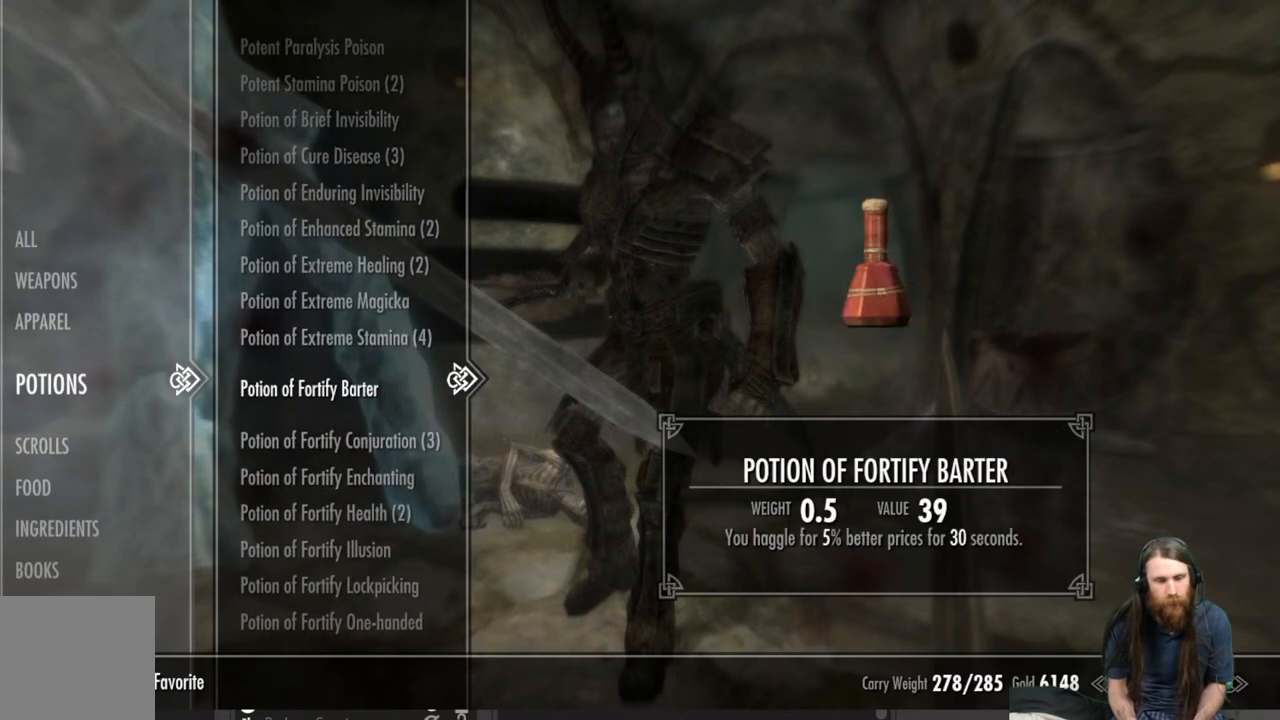
{"buttons": ["DPAD_DOWN"], "left_stick": "center", "right_stick": "center", "events": []}
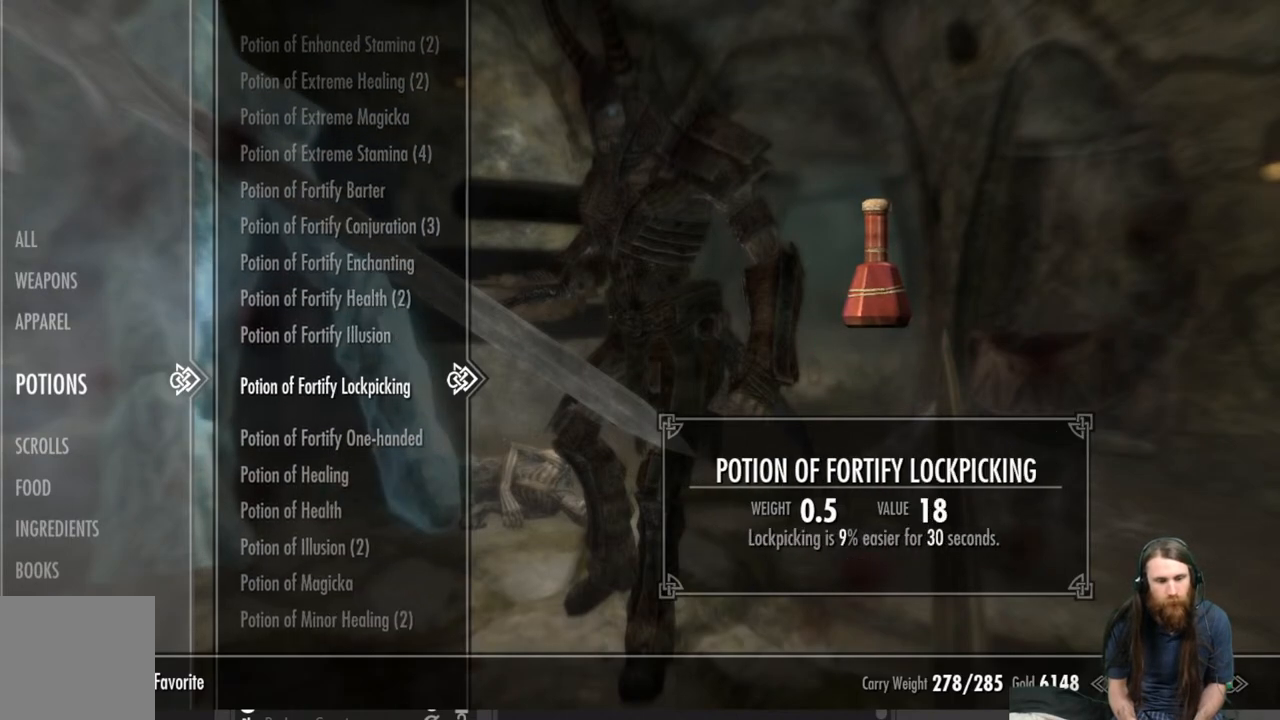
{"buttons": ["DPAD_DOWN"], "left_stick": "center", "right_stick": "center", "events": []}
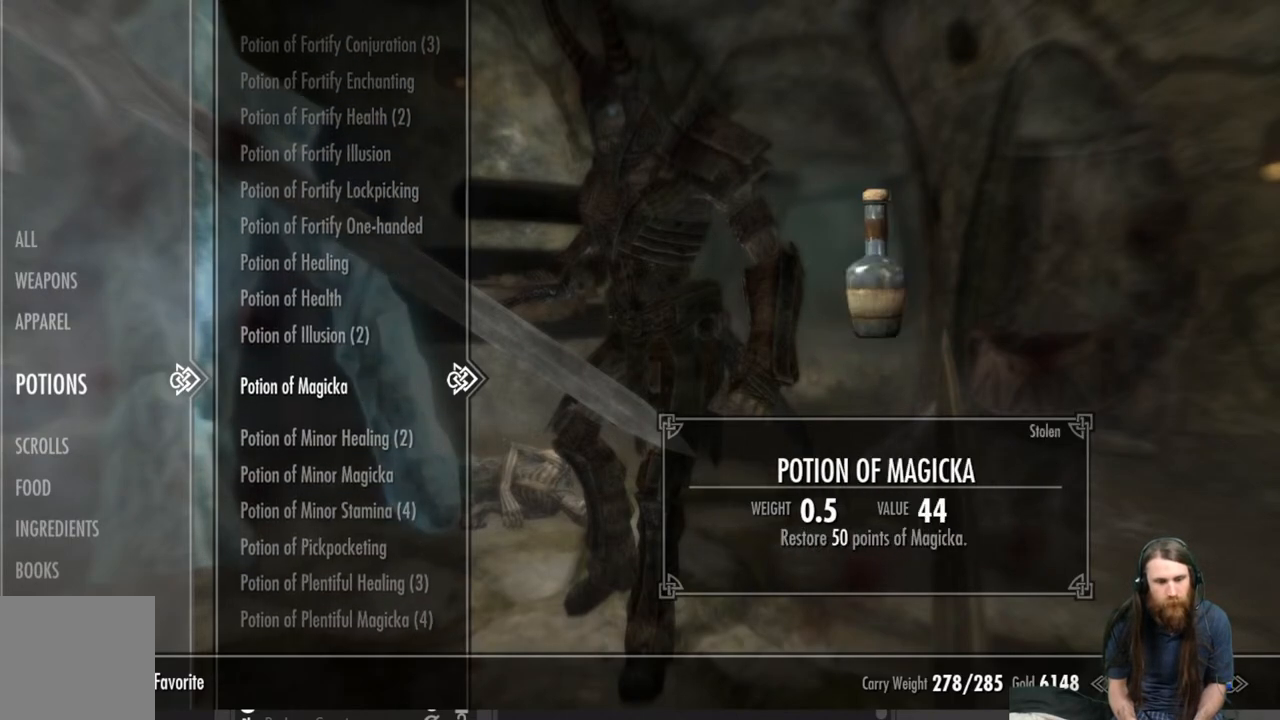
{"buttons": ["DPAD_DOWN"], "left_stick": "center", "right_stick": "center", "events": [[17, "DPAD_DOWN", "up"], [483, "DPAD_DOWN", "down"]]}
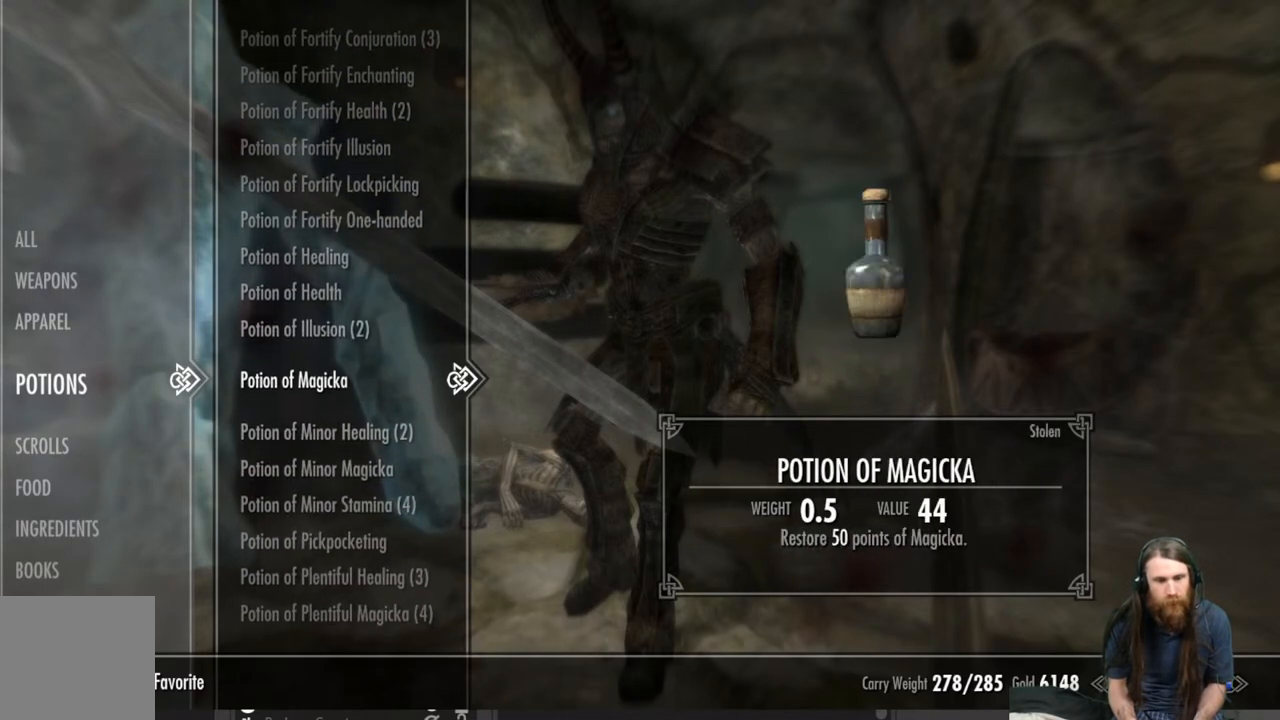
{"buttons": [], "left_stick": "center", "right_stick": "center", "events": [[133, "DPAD_DOWN", "up"]]}
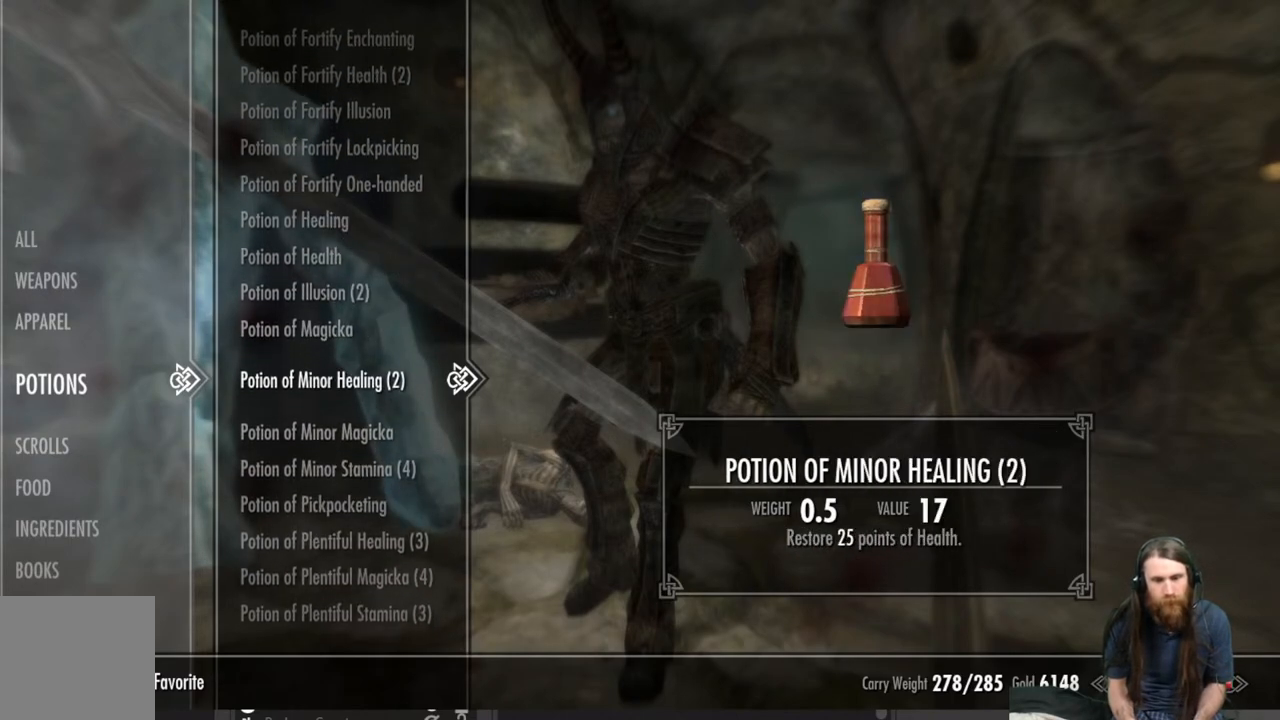
{"buttons": [], "left_stick": "center", "right_stick": "center", "events": []}
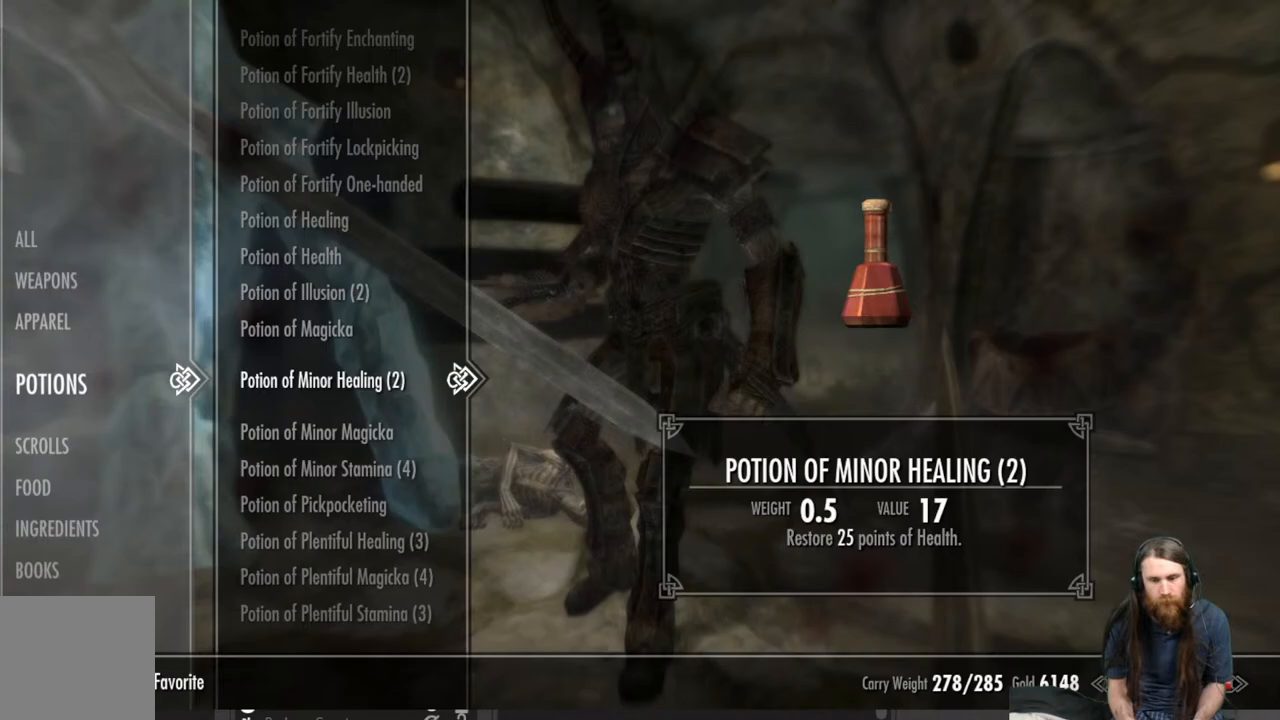
{"buttons": [], "left_stick": "center", "right_stick": "center", "events": []}
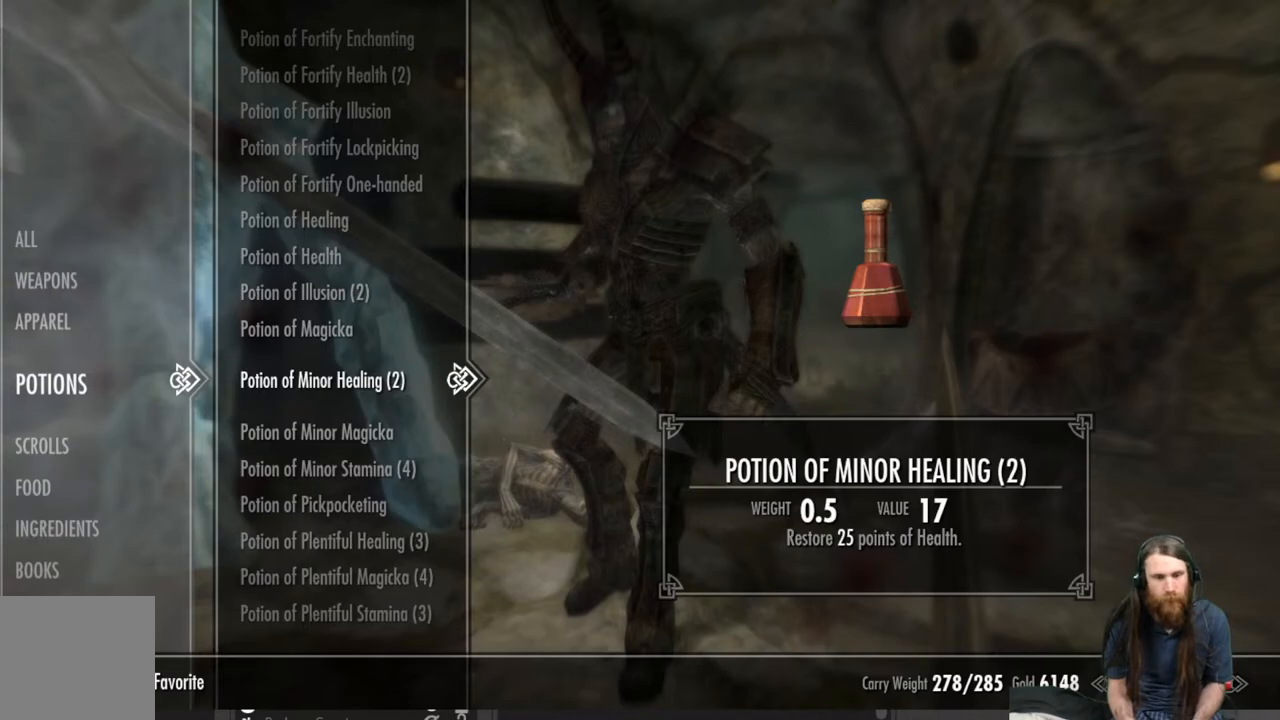
{"buttons": [], "left_stick": "center", "right_stick": "center", "events": [[67, "A", "down"], [183, "A", "up"]]}
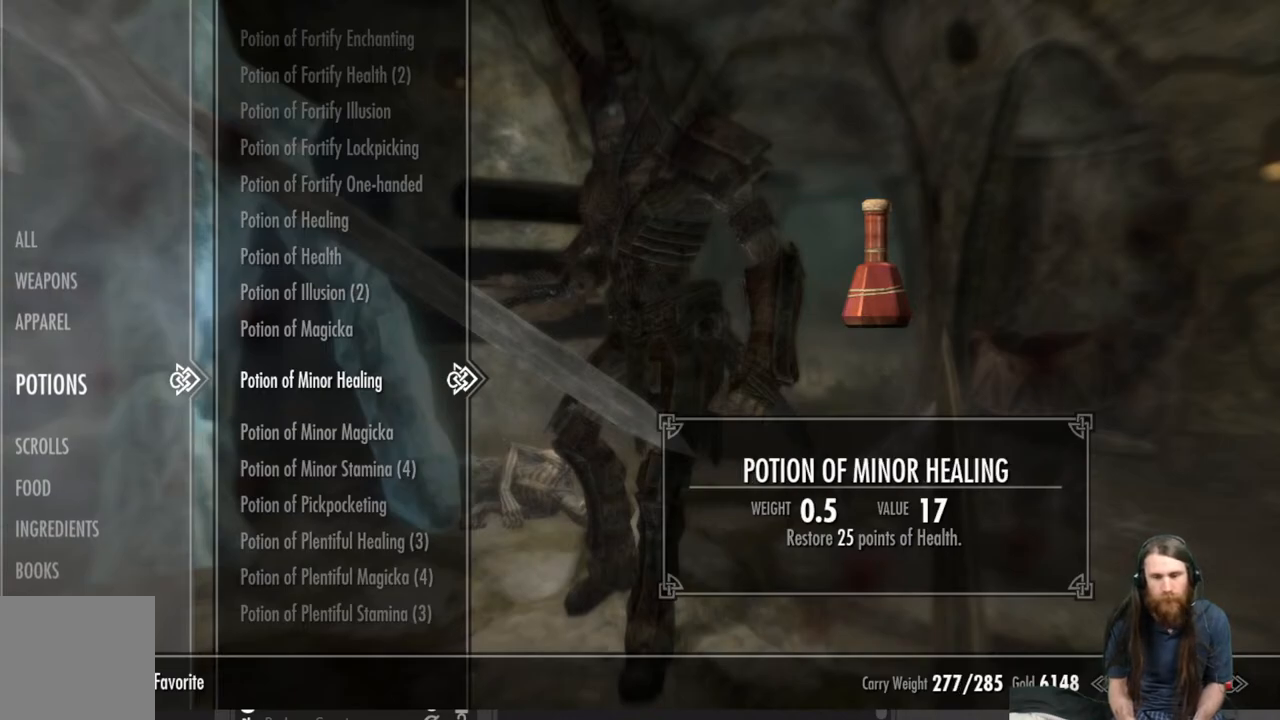
{"buttons": [], "left_stick": "center", "right_stick": "center", "events": [[233, "A", "down"], [333, "A", "up"]]}
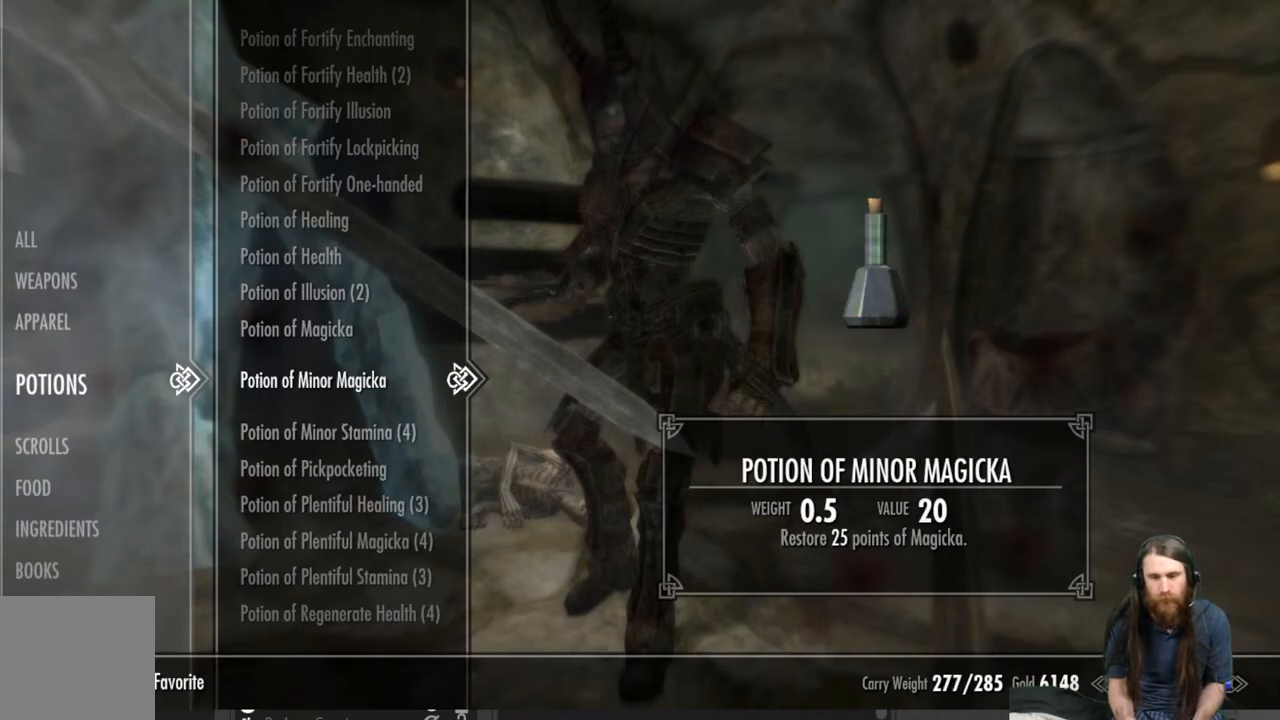
{"buttons": [], "left_stick": "center", "right_stick": "center", "events": []}
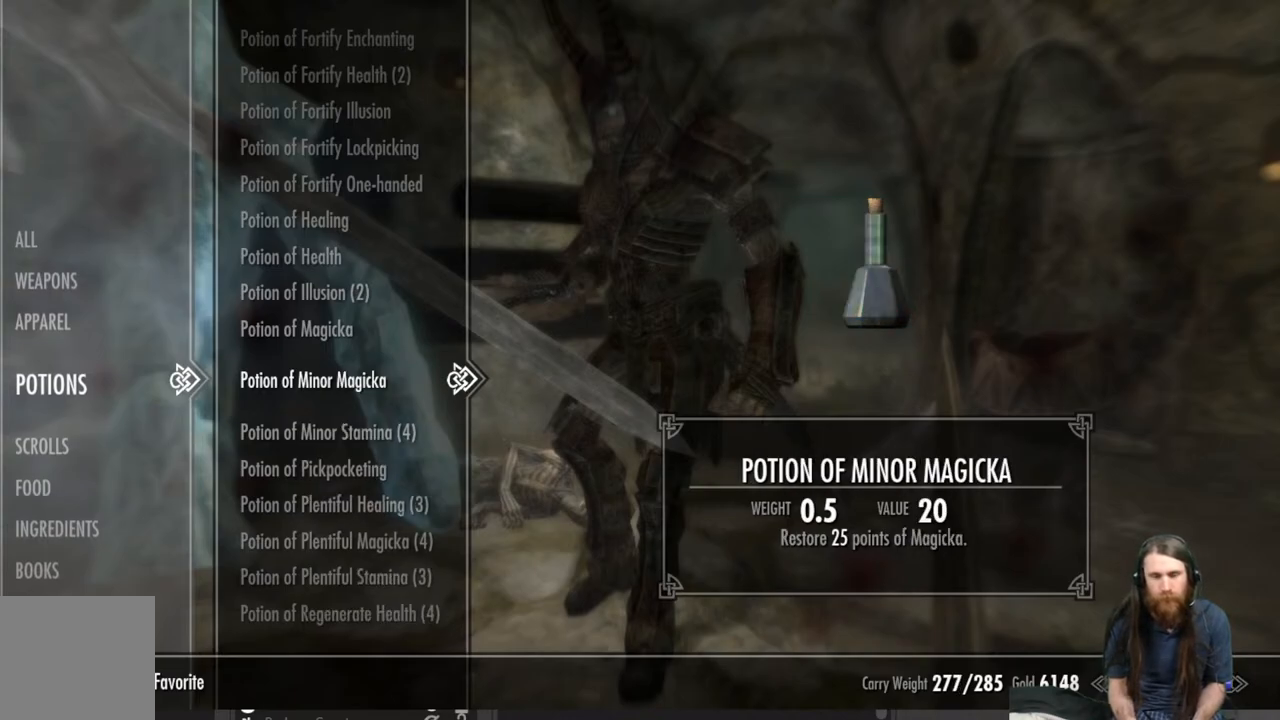
{"buttons": ["R2"], "left_stick": "up", "right_stick": "center", "events": [[17, "B", "down"], [100, "B", "up"], [267, "left_stick", "up"], [317, "R2", "down"]]}
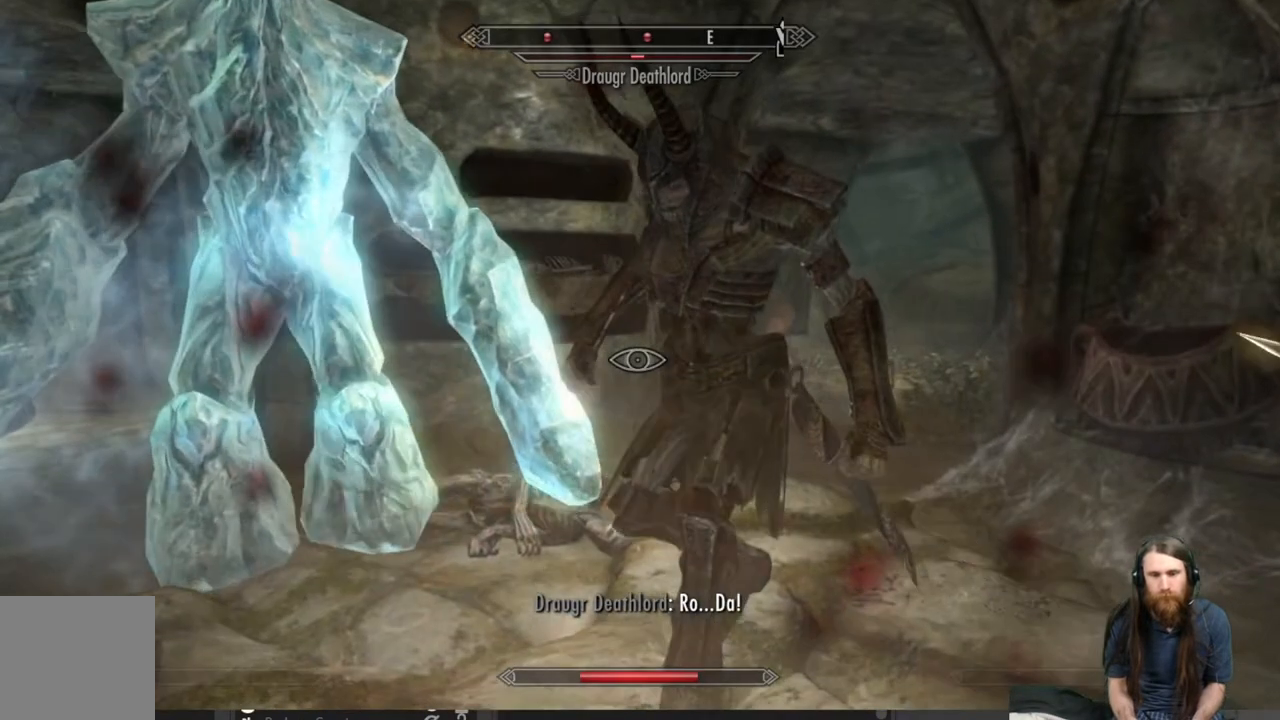
{"buttons": ["R2"], "left_stick": "up", "right_stick": "center", "events": []}
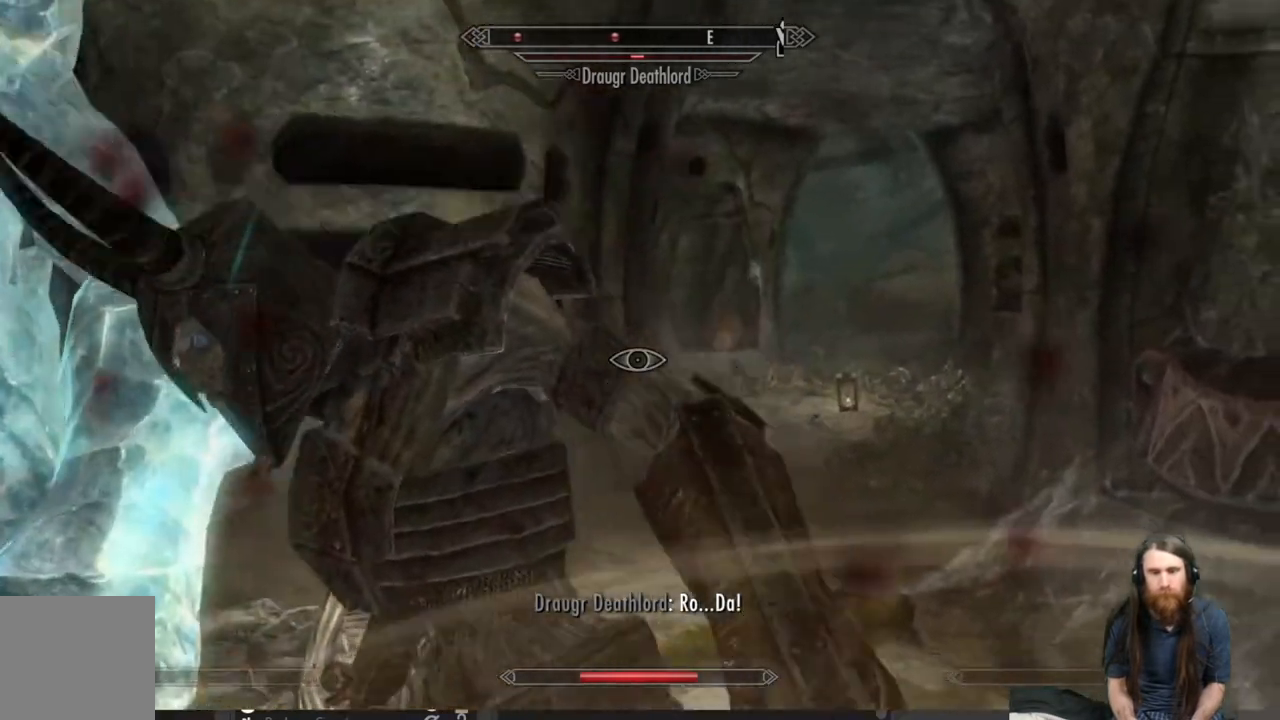
{"buttons": ["R2"], "left_stick": "down", "right_stick": "down", "events": [[100, "left_stick", "center"], [333, "right_stick", "down"], [450, "left_stick", "down"]]}
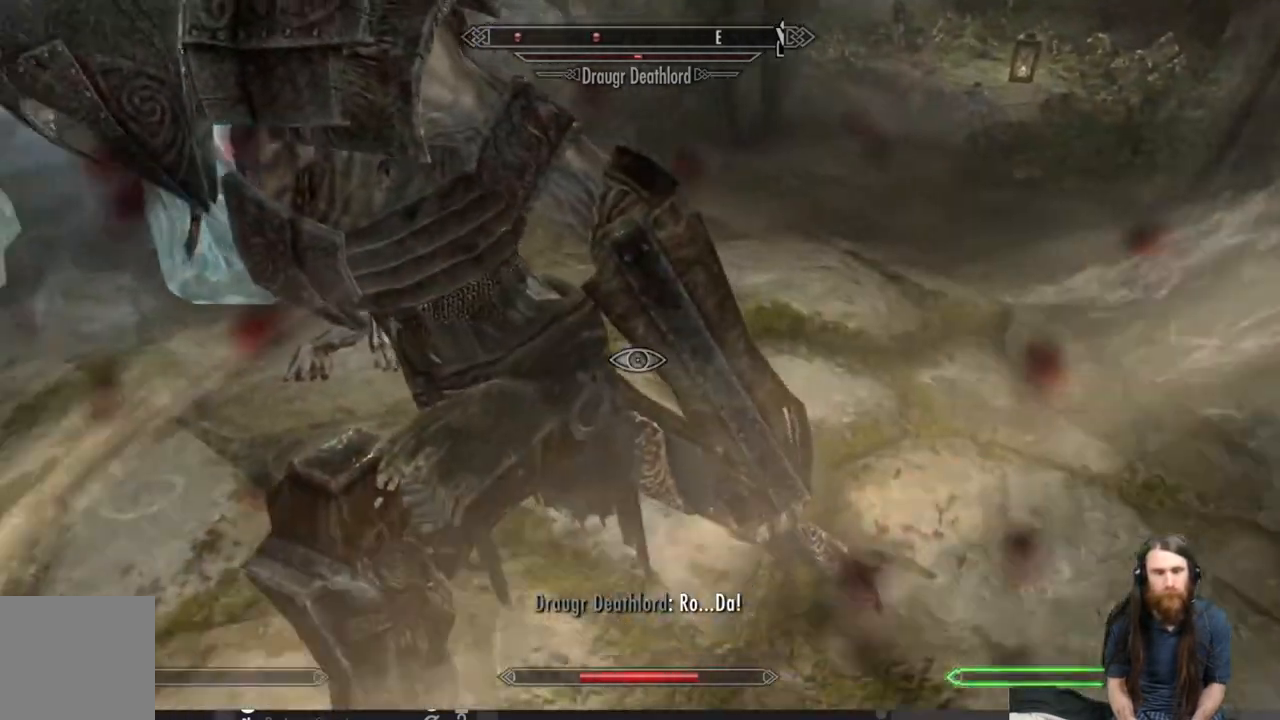
{"buttons": [], "left_stick": "center", "right_stick": "center", "events": [[67, "right_stick", "left"], [167, "R2", "up"], [167, "right_stick", "center"], [200, "left_stick", "down-right"], [367, "left_stick", "center"]]}
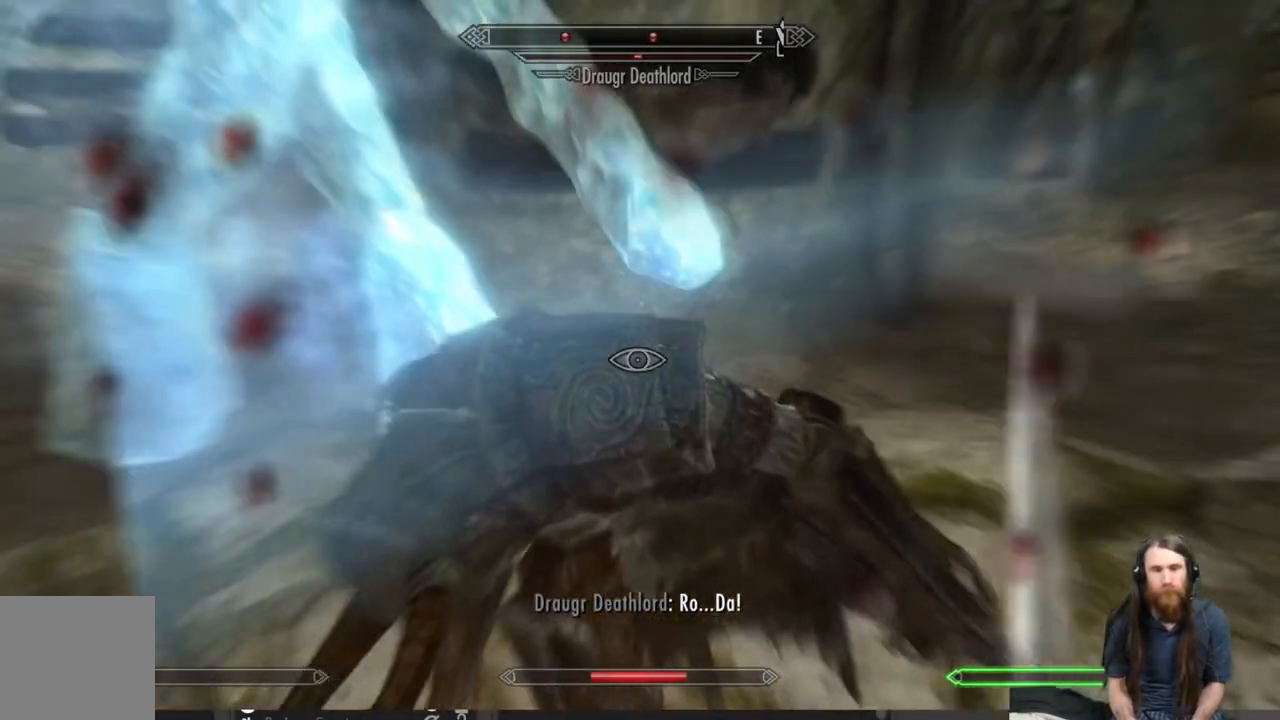
{"buttons": ["R2"], "left_stick": "center", "right_stick": "center", "events": [[100, "R2", "down"]]}
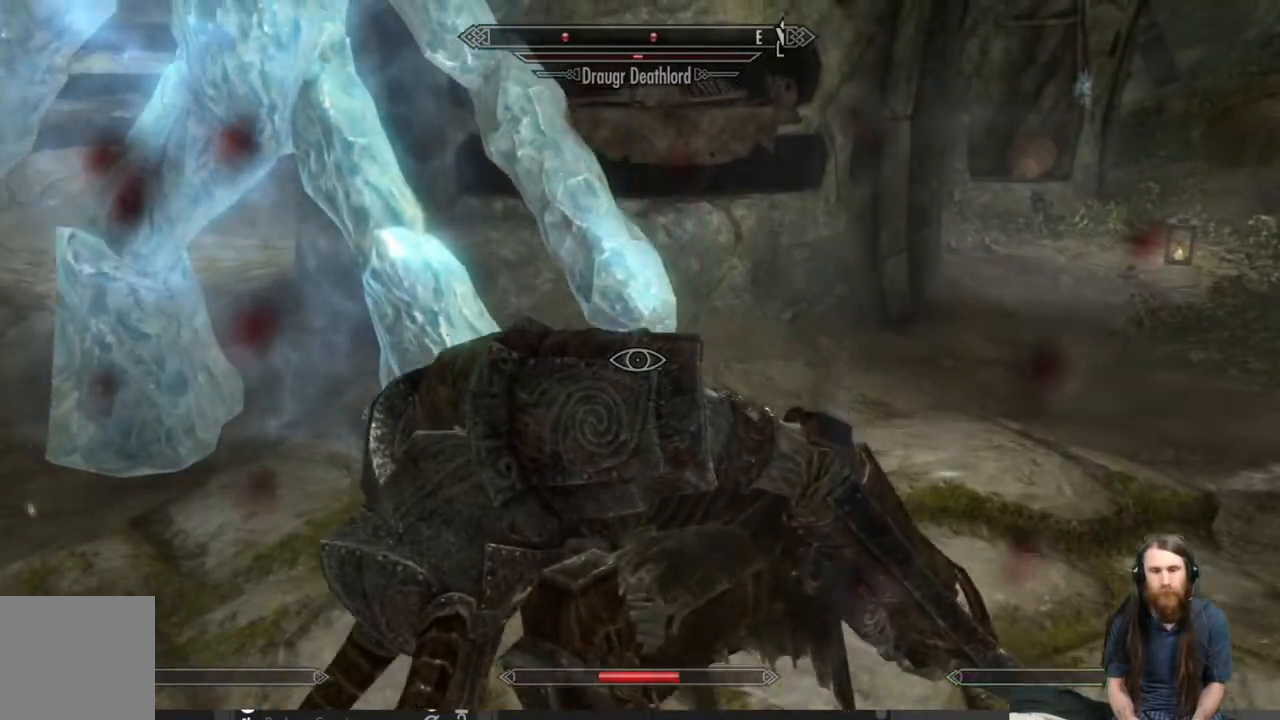
{"buttons": ["R2"], "left_stick": "center", "right_stick": "center", "events": []}
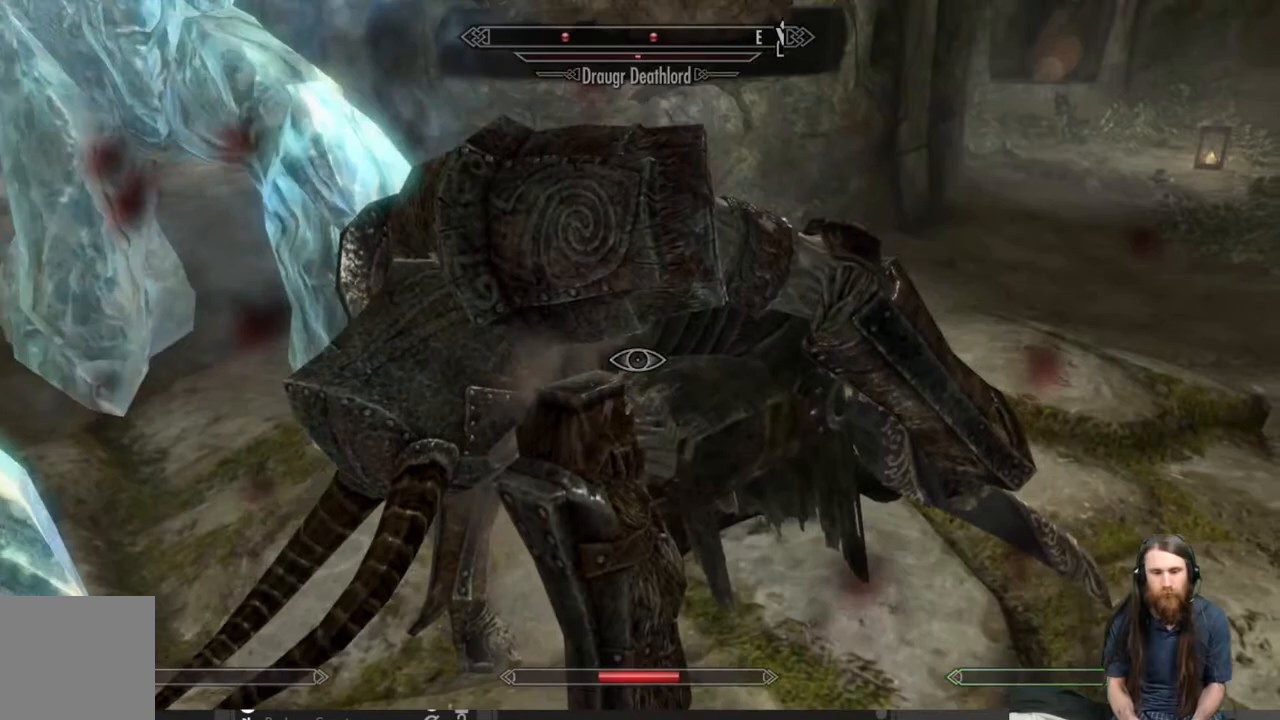
{"buttons": ["DPAD_UP"], "left_stick": "center", "right_stick": "center", "events": [[317, "R2", "up"], [433, "DPAD_UP", "down"]]}
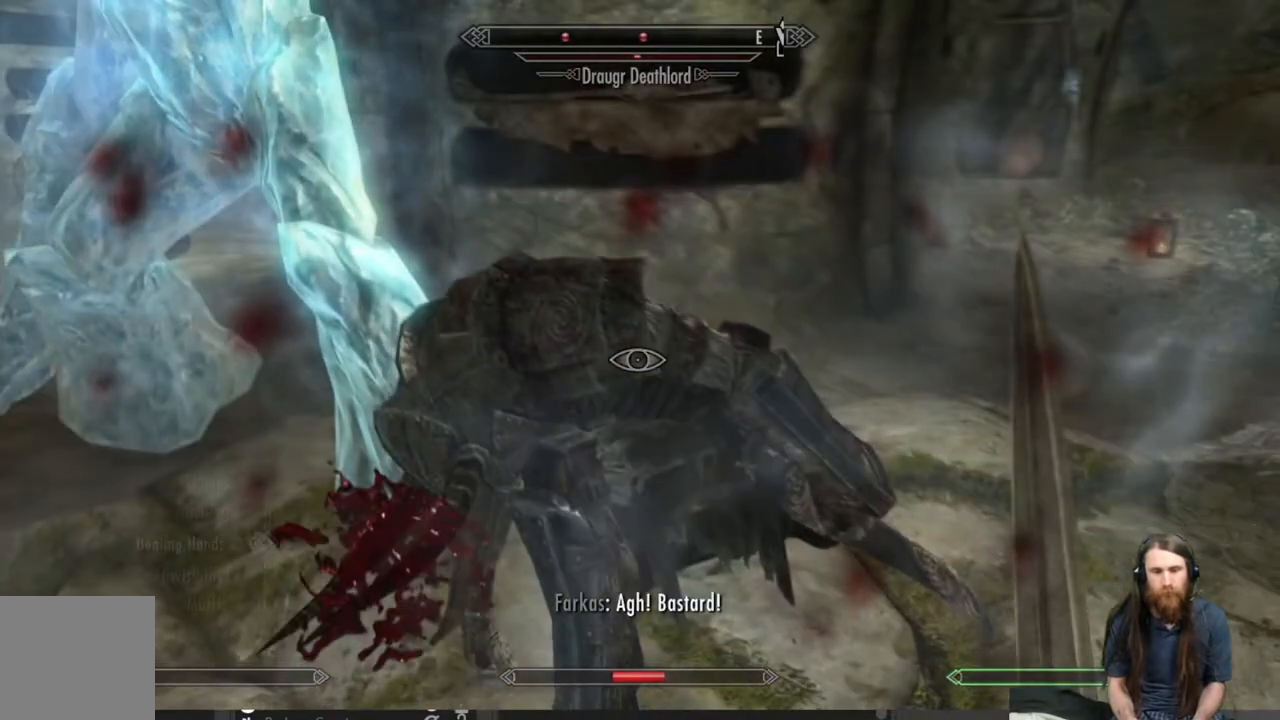
{"buttons": [], "left_stick": "center", "right_stick": "center", "events": [[83, "DPAD_UP", "up"]]}
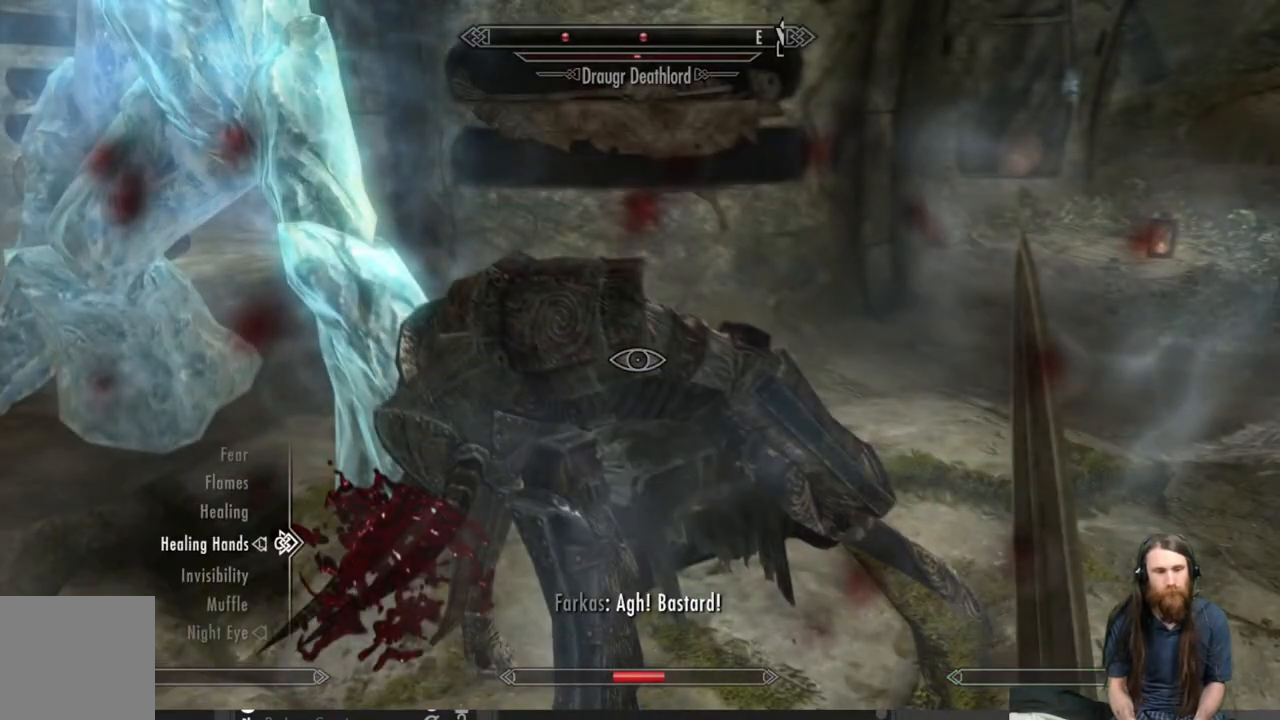
{"buttons": ["A"], "left_stick": "center", "right_stick": "center", "events": [[267, "DPAD_UP", "down"], [383, "DPAD_UP", "up"], [467, "A", "down"]]}
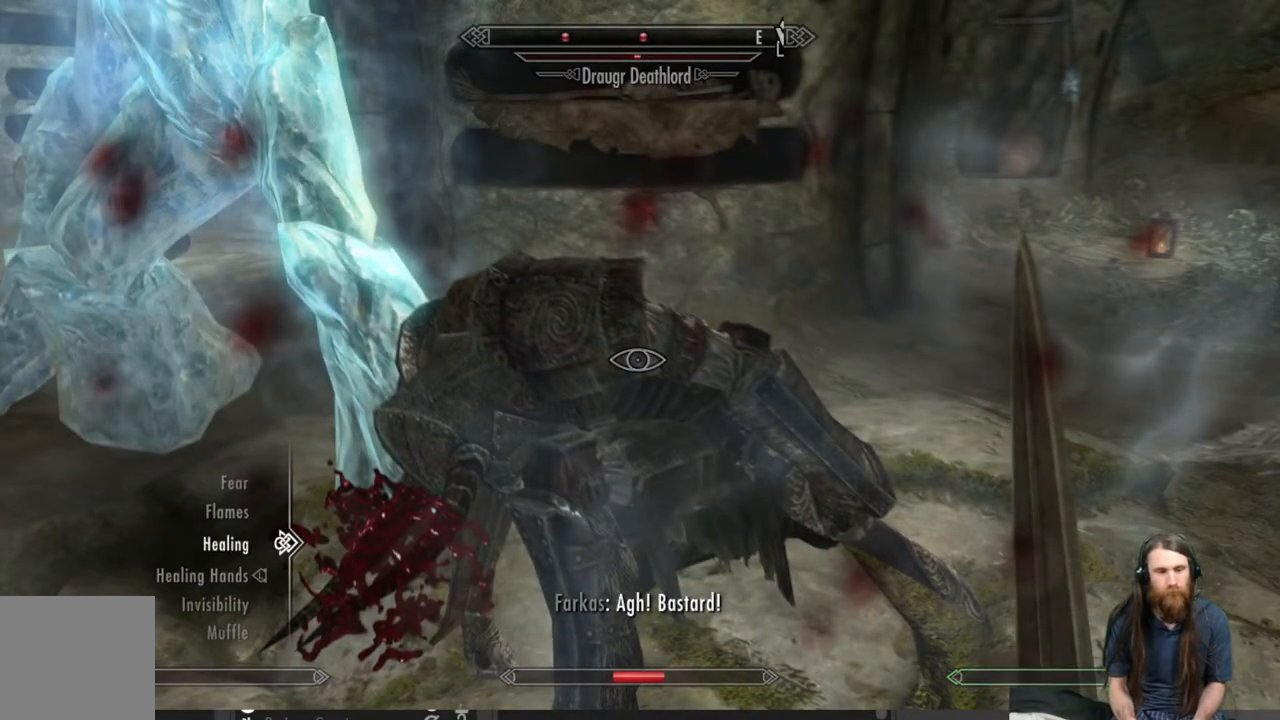
{"buttons": [], "left_stick": "center", "right_stick": "center", "events": [[50, "A", "up"], [183, "B", "down"], [267, "B", "up"]]}
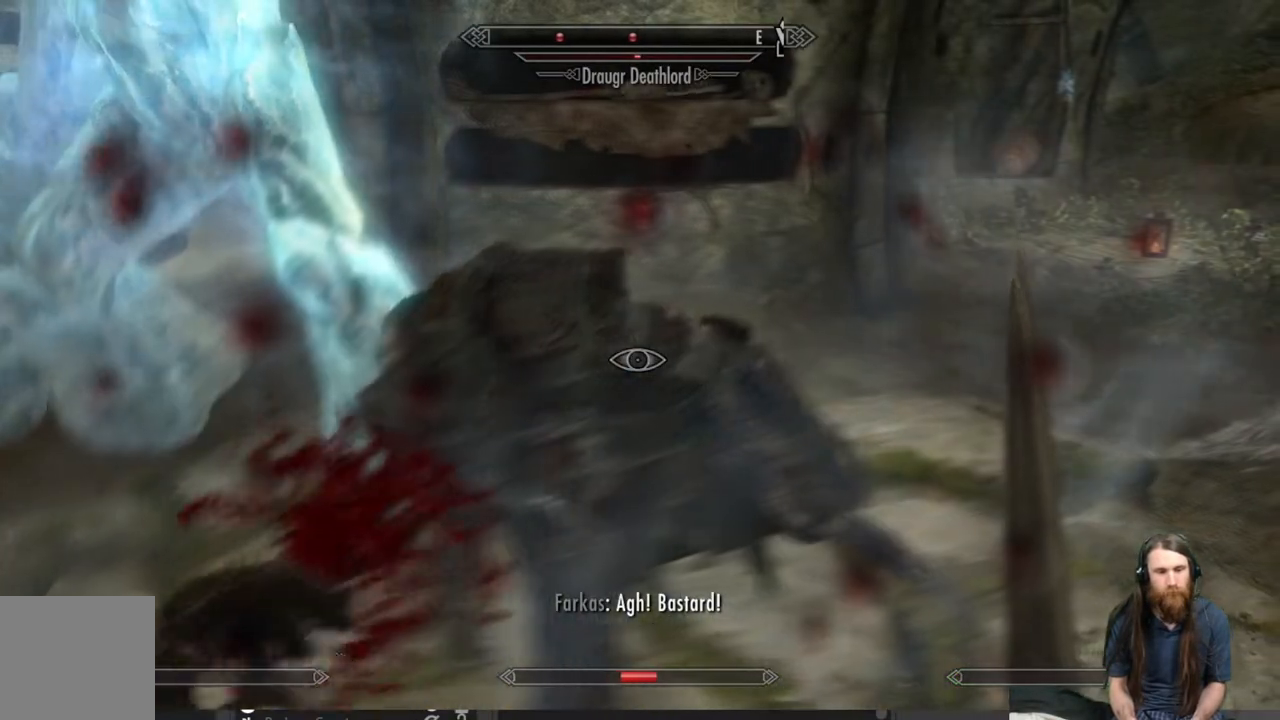
{"buttons": ["L2"], "left_stick": "down", "right_stick": "center", "events": [[67, "left_stick", "down"], [183, "L2", "down"]]}
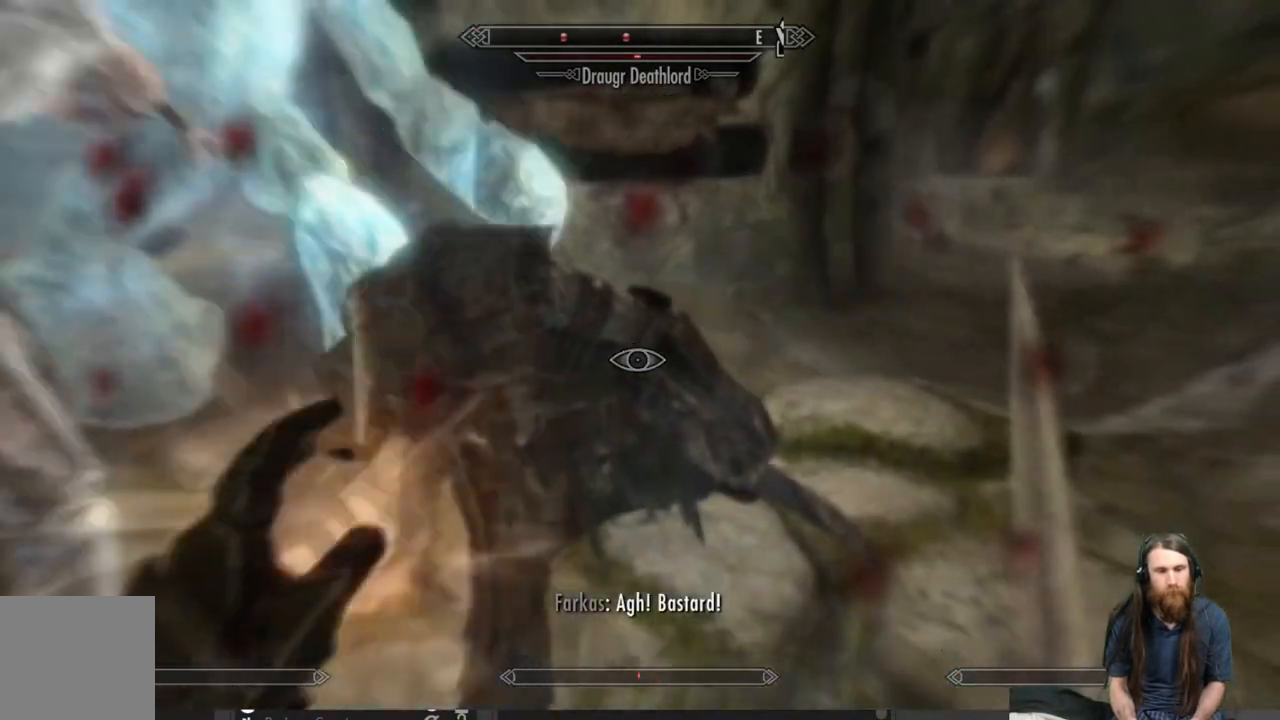
{"buttons": ["L2"], "left_stick": "down-right", "right_stick": "center", "events": [[67, "left_stick", "down-right"]]}
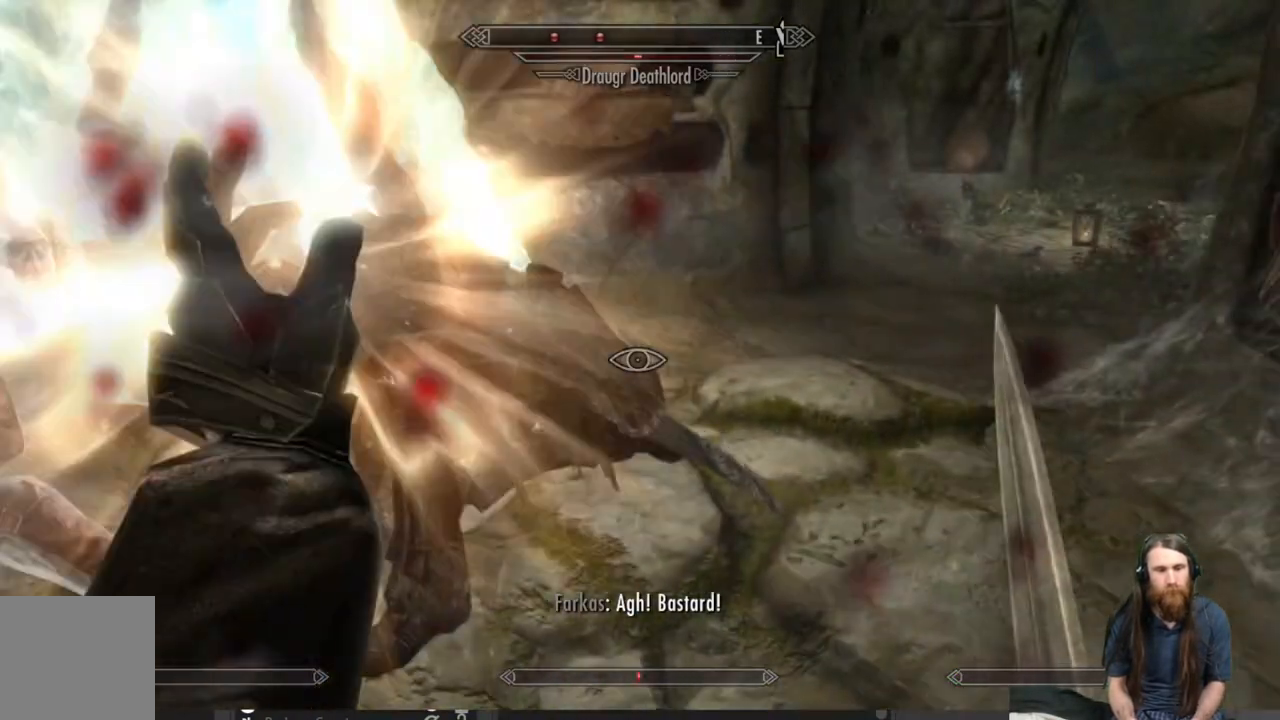
{"buttons": ["L2"], "left_stick": "right", "right_stick": "up-left", "events": [[33, "left_stick", "right"], [333, "right_stick", "up-left"]]}
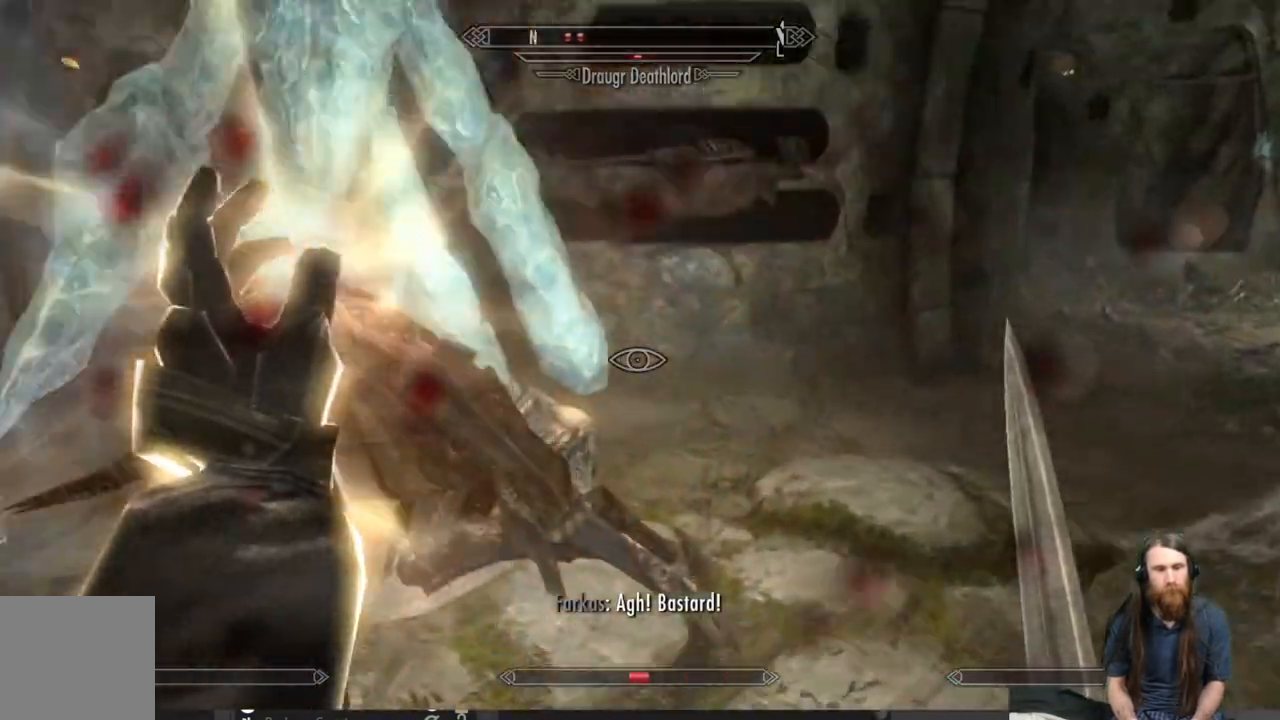
{"buttons": ["L2"], "left_stick": "right", "right_stick": "left", "events": [[283, "right_stick", "center"], [433, "right_stick", "left"]]}
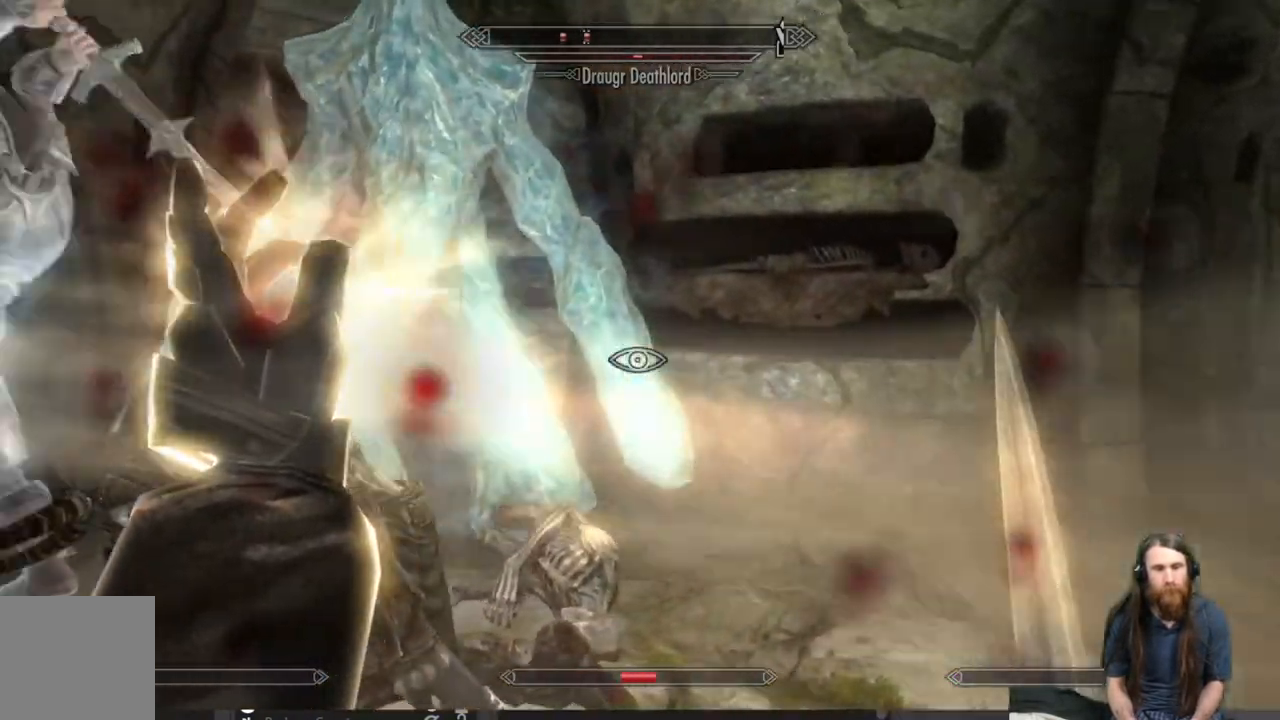
{"buttons": ["L2"], "left_stick": "right", "right_stick": "center", "events": [[67, "right_stick", "center"], [333, "right_stick", "left"], [500, "right_stick", "center"]]}
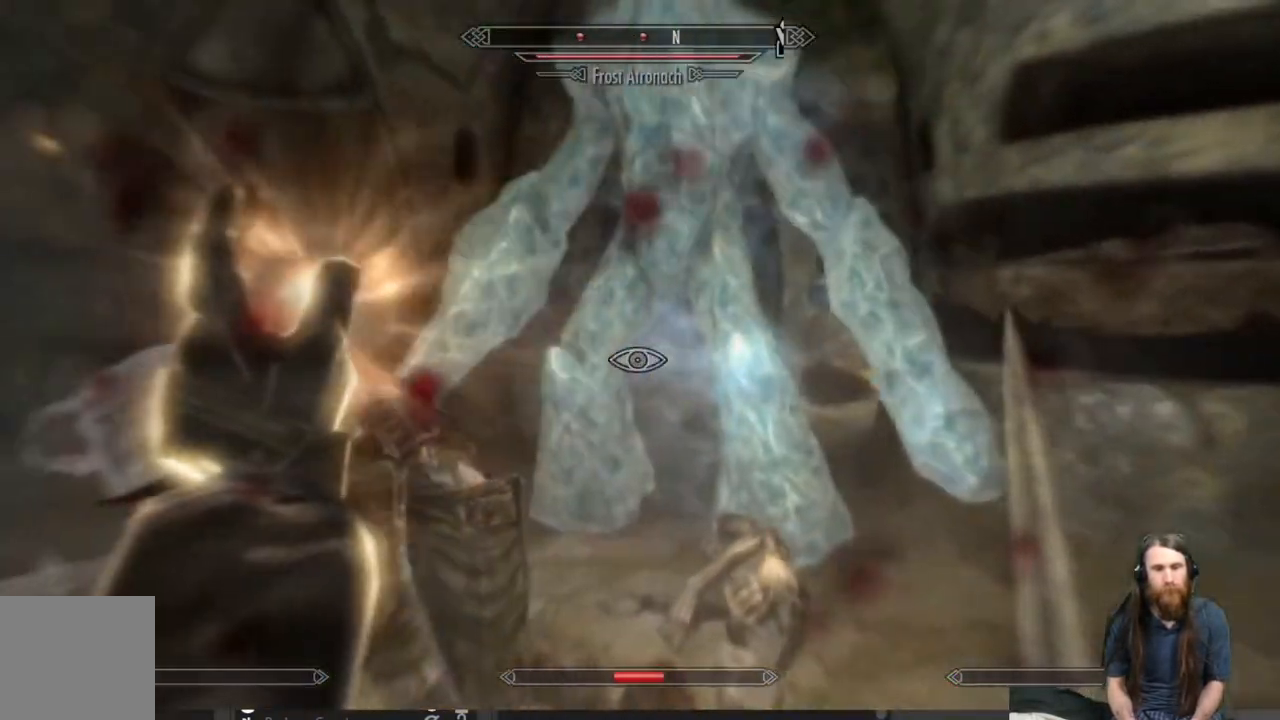
{"buttons": ["L2"], "left_stick": "right", "right_stick": "left", "events": [[100, "right_stick", "left"], [167, "right_stick", "up-left"], [283, "right_stick", "center"], [500, "right_stick", "left"]]}
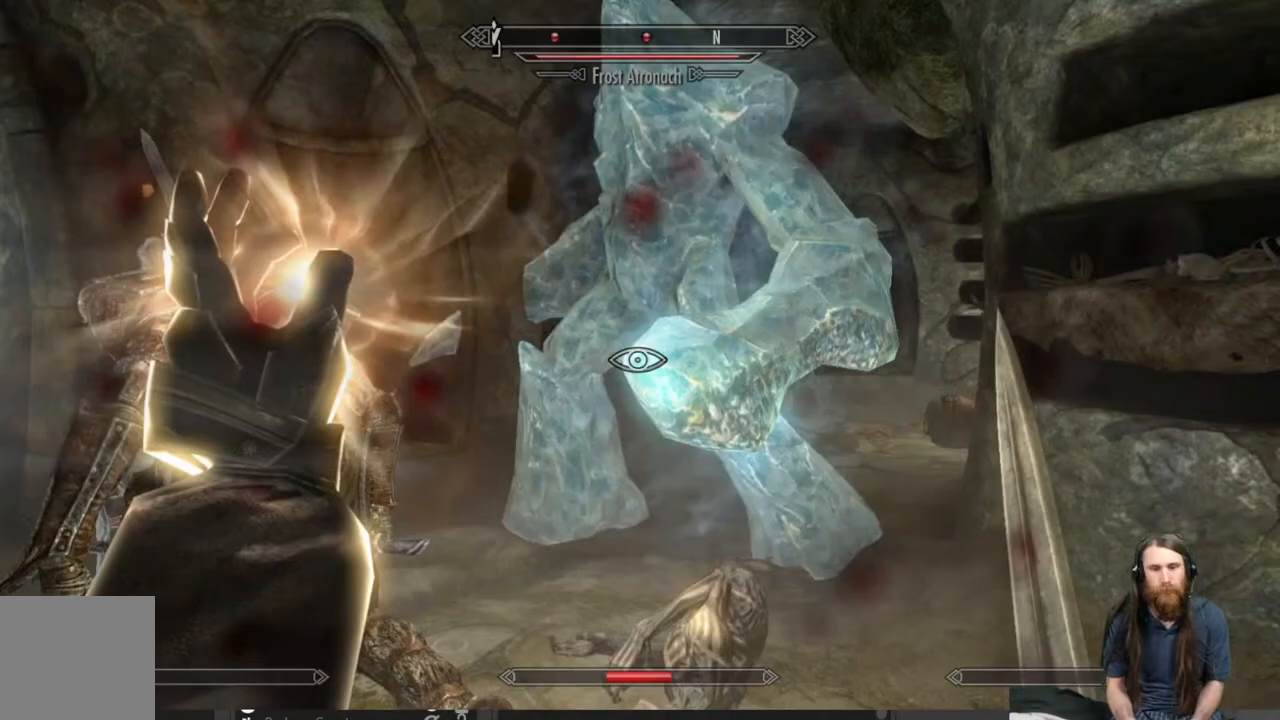
{"buttons": ["L2"], "left_stick": "down-right", "right_stick": "center", "events": [[183, "left_stick", "down-right"], [383, "right_stick", "center"]]}
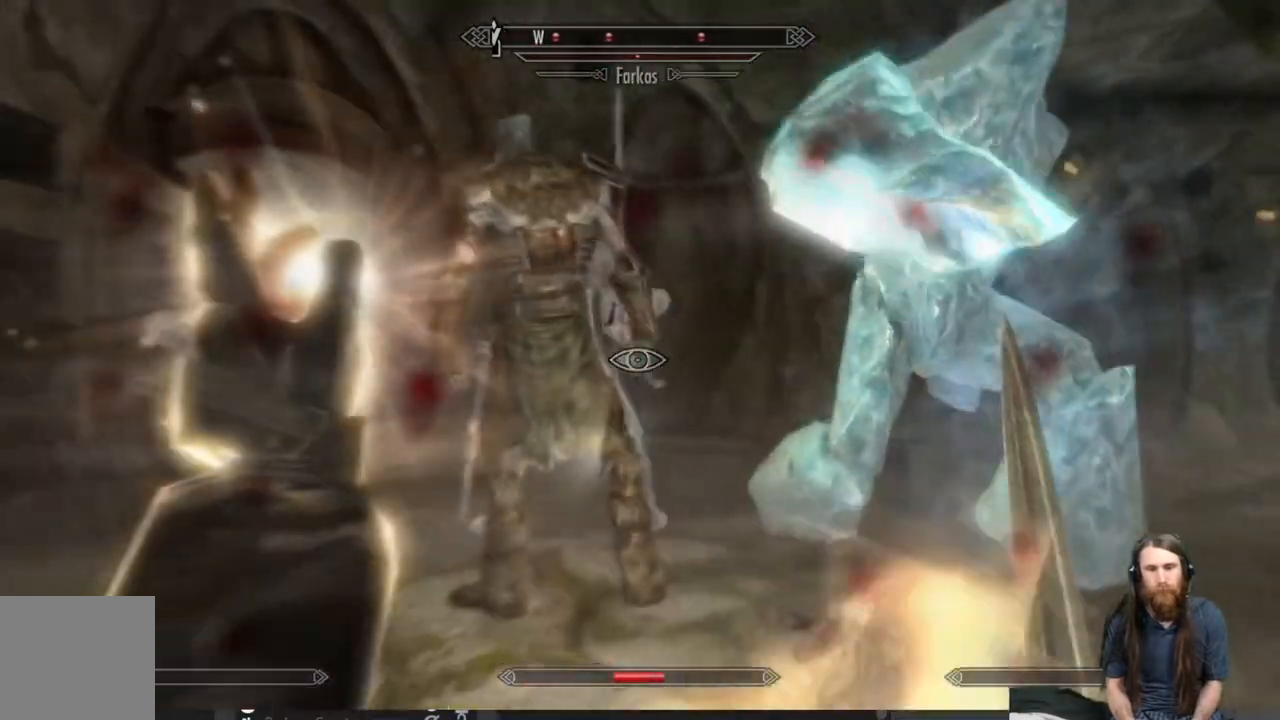
{"buttons": ["L2"], "left_stick": "down-right", "right_stick": "left", "events": [[433, "right_stick", "left"]]}
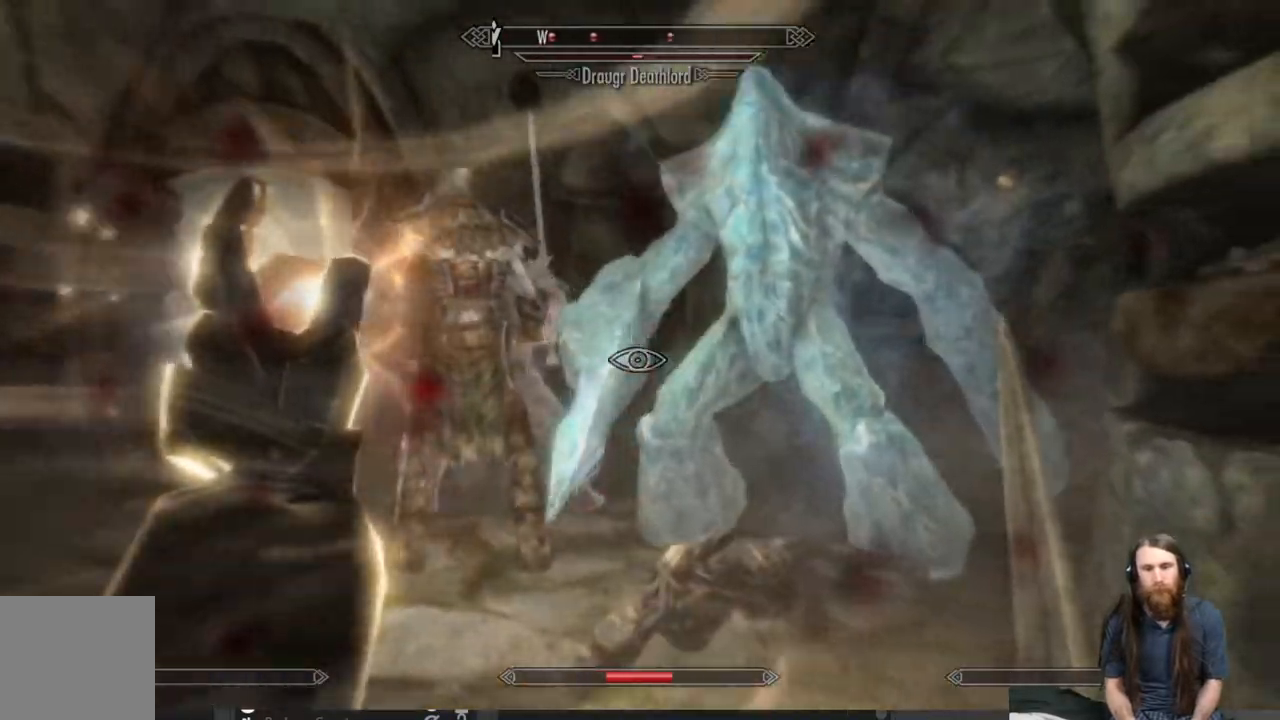
{"buttons": ["L2"], "left_stick": "down-right", "right_stick": "left", "events": [[117, "right_stick", "center"], [283, "right_stick", "left"]]}
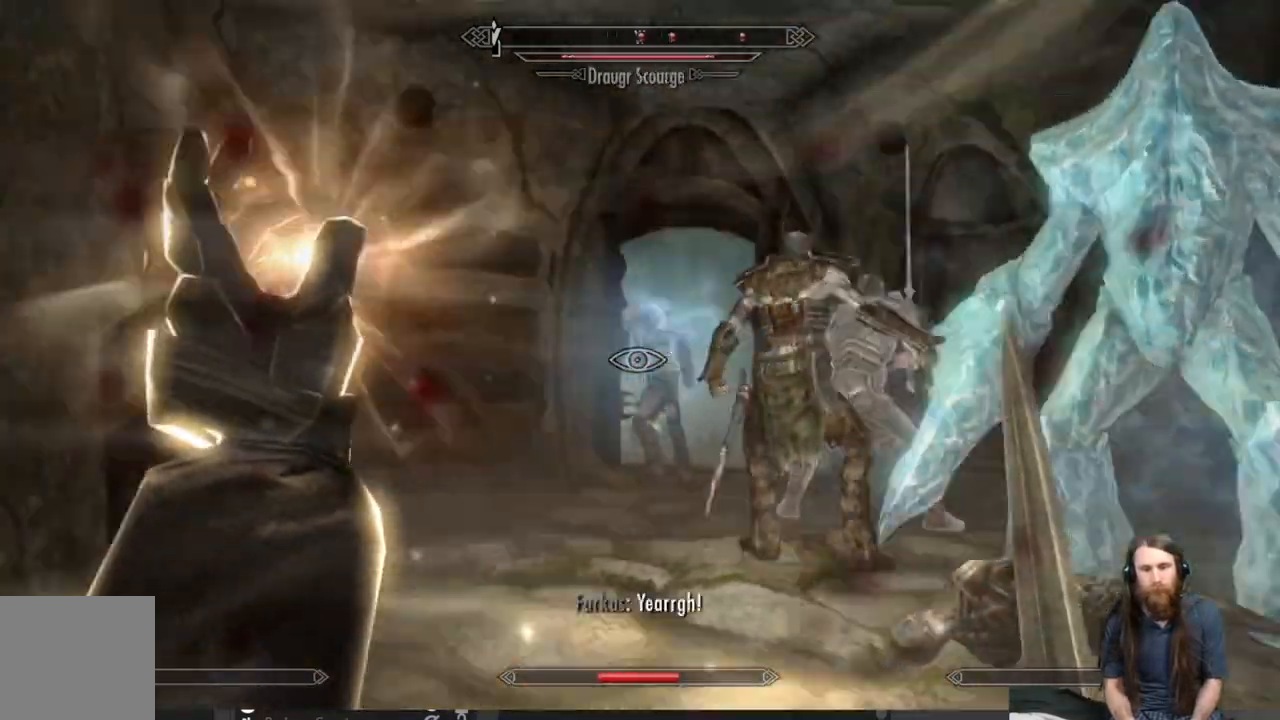
{"buttons": ["L2"], "left_stick": "down-right", "right_stick": "center", "events": [[17, "right_stick", "center"]]}
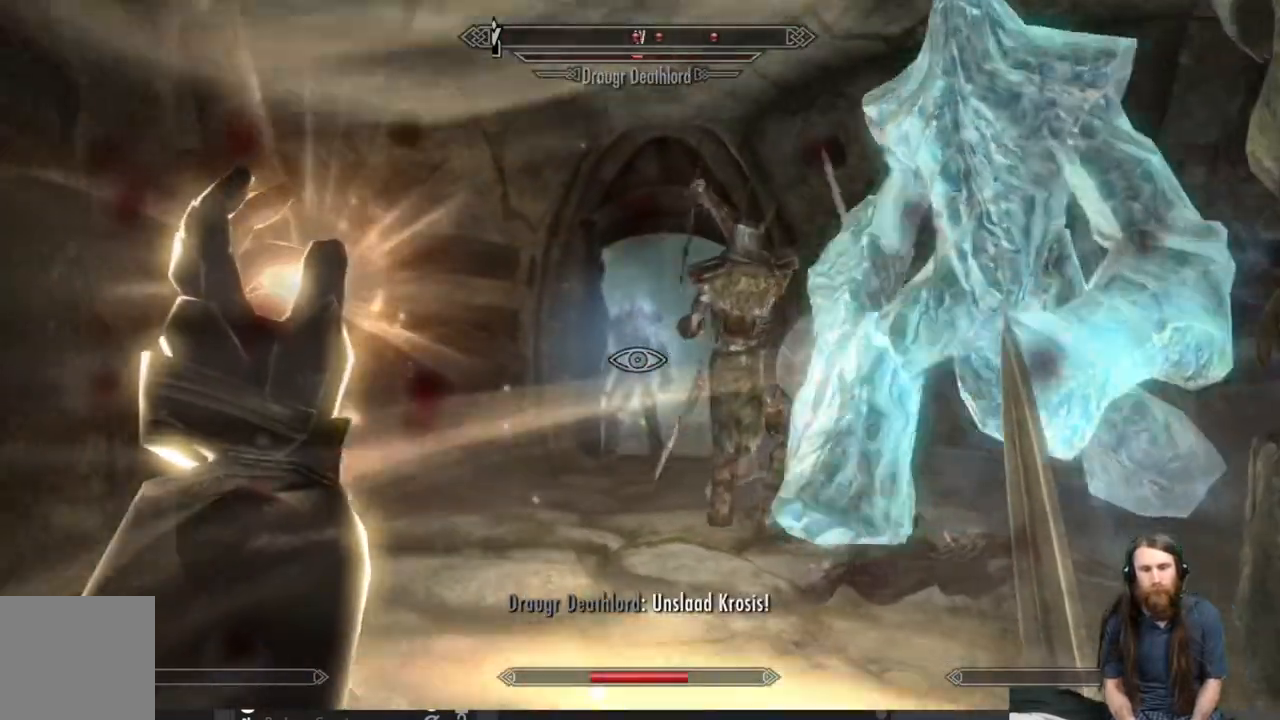
{"buttons": ["L2"], "left_stick": "down-right", "right_stick": "center", "events": []}